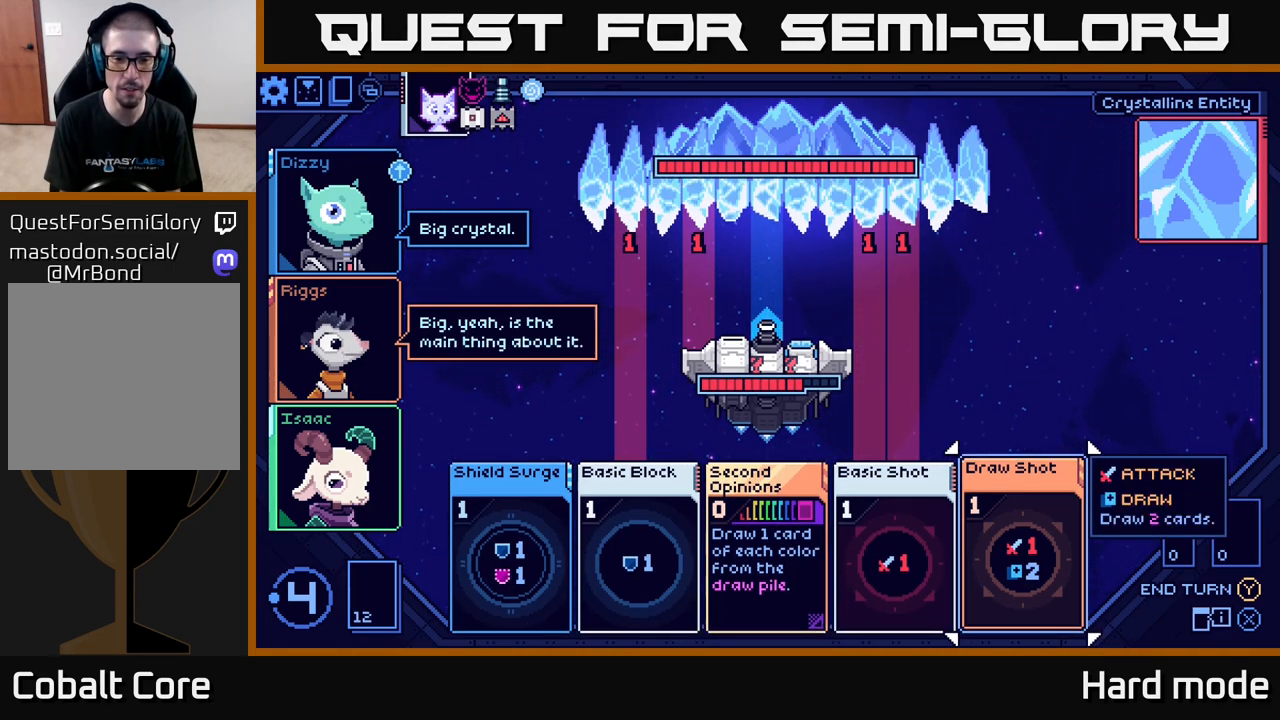
Gameplay with a controller (Xbox layout); each line is a JSON object with the inputs held at the frame after it. "events" lists button and stick changes between this image and that frame as [ms after this image, input, new state], when the widget could be followed in between.
{"buttons": [], "left_stick": "center", "right_stick": "center", "events": []}
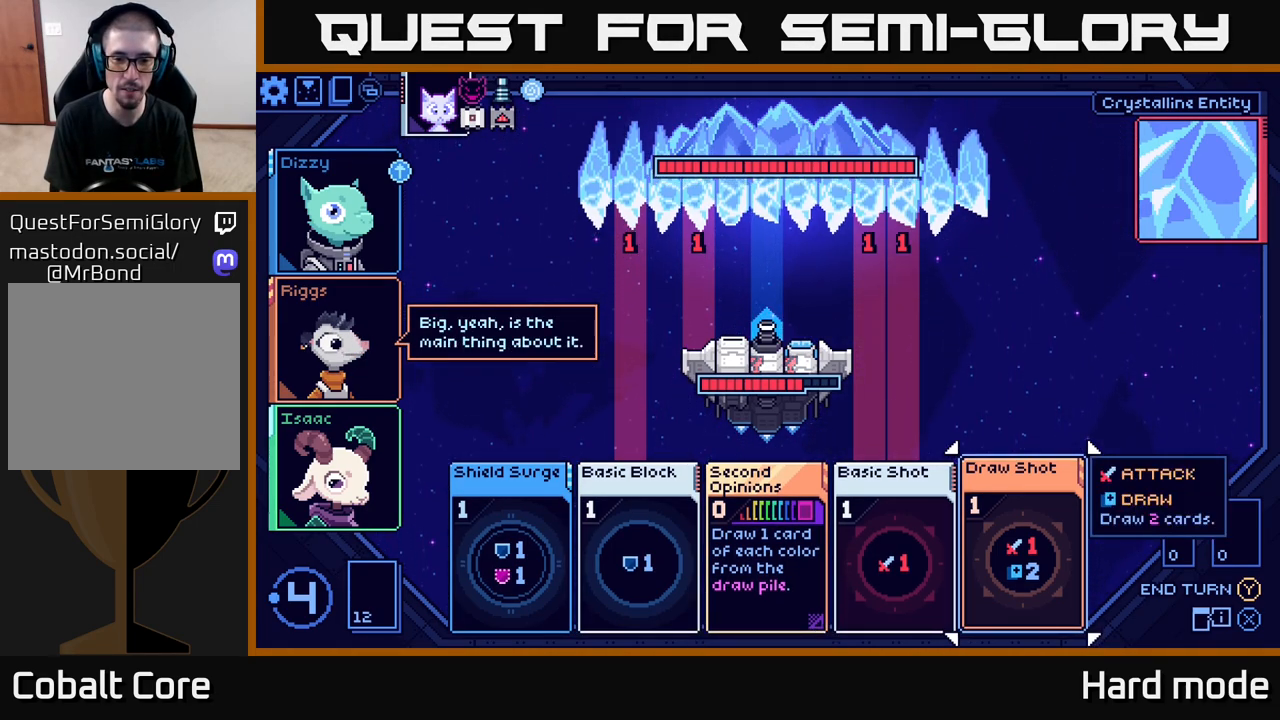
{"buttons": [], "left_stick": "center", "right_stick": "center", "events": []}
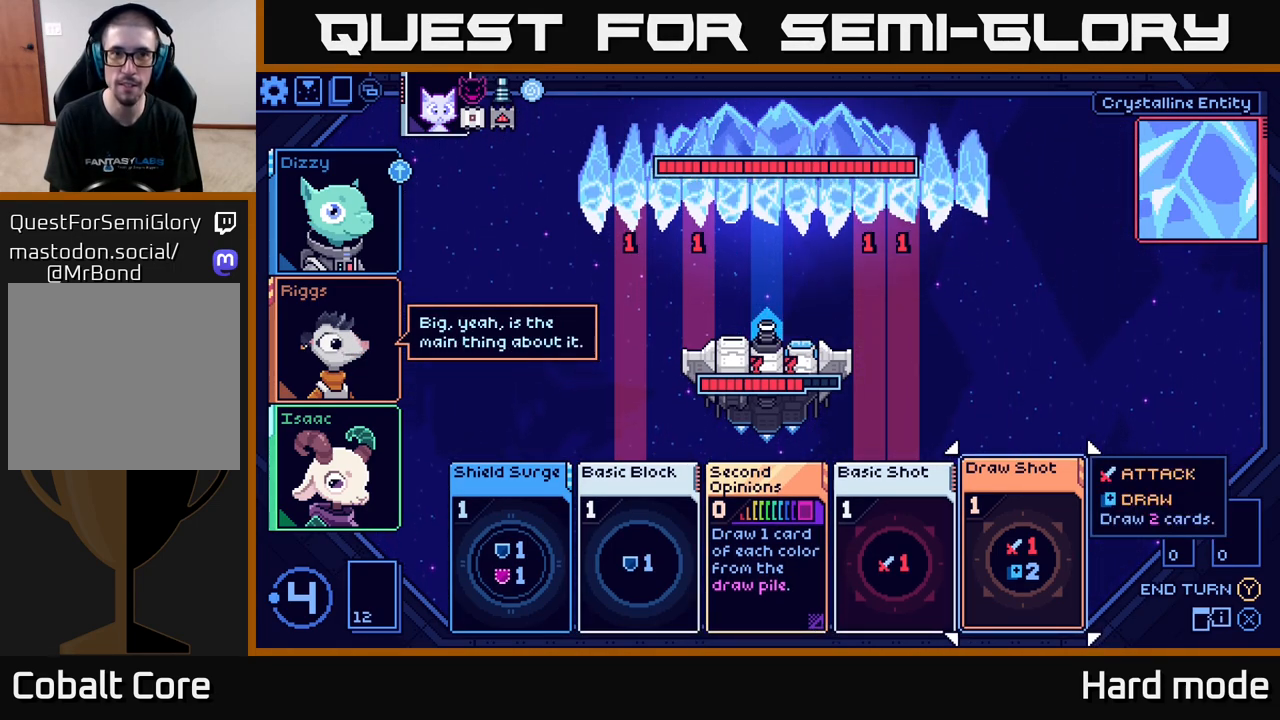
{"buttons": [], "left_stick": "center", "right_stick": "center", "events": []}
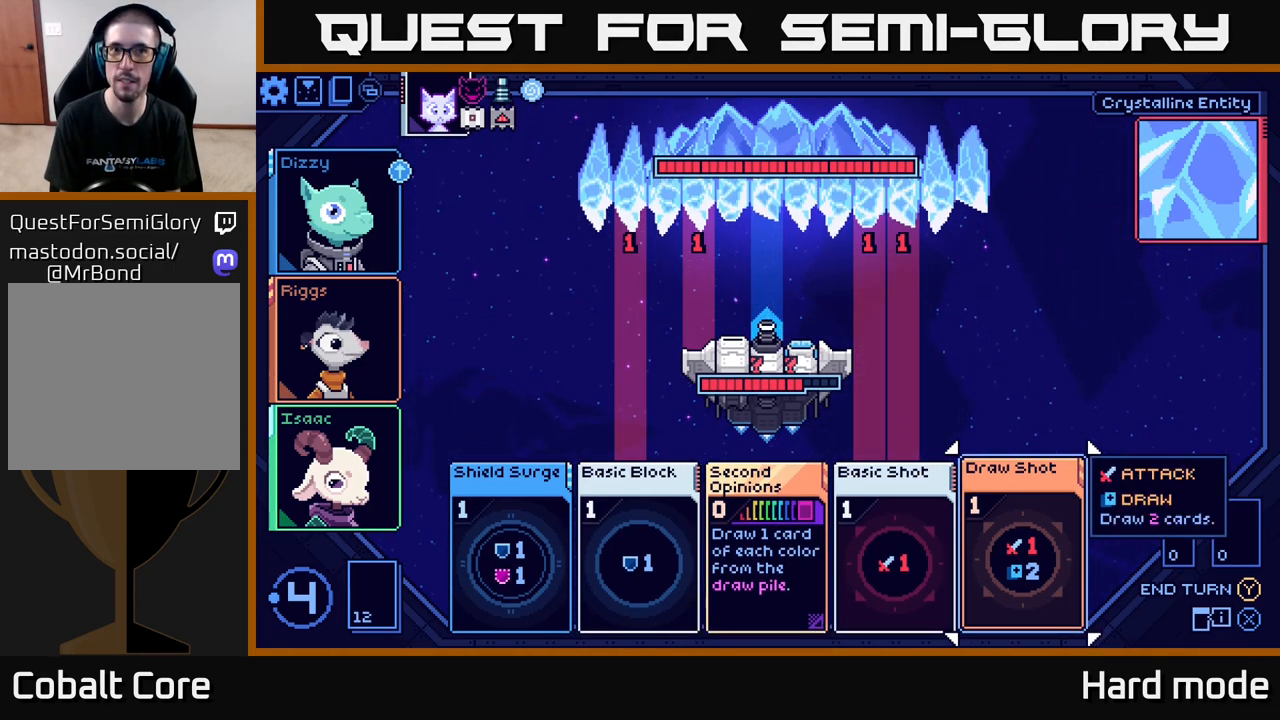
{"buttons": [], "left_stick": "left", "right_stick": "center", "events": [[417, "left_stick", "left"]]}
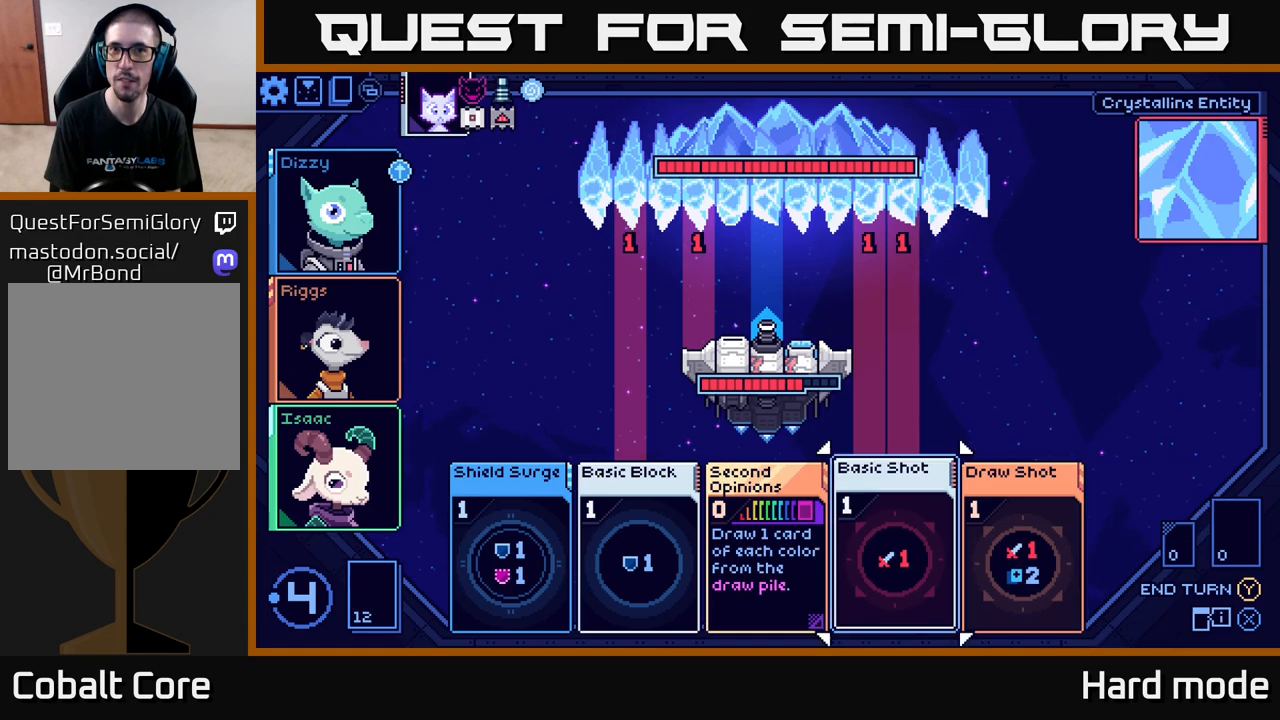
{"buttons": [], "left_stick": "center", "right_stick": "center", "events": [[100, "left_stick", "center"], [217, "left_stick", "right"], [417, "left_stick", "center"]]}
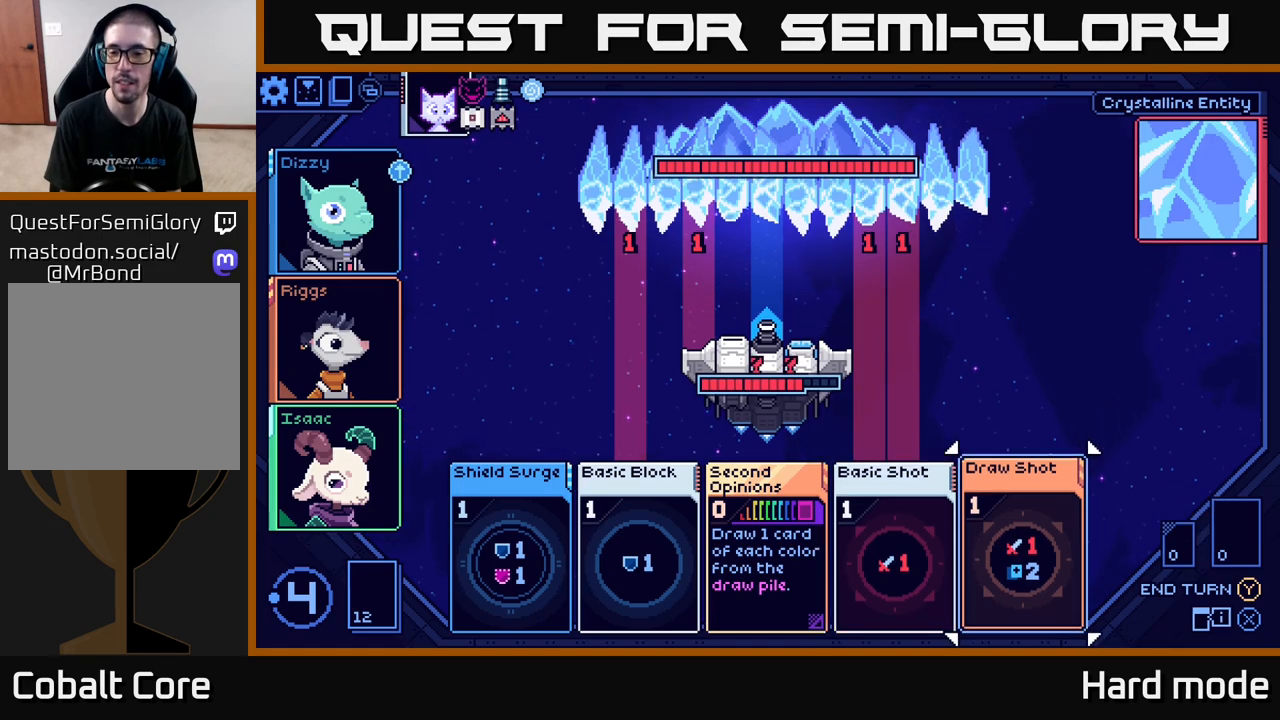
{"buttons": [], "left_stick": "center", "right_stick": "center", "events": []}
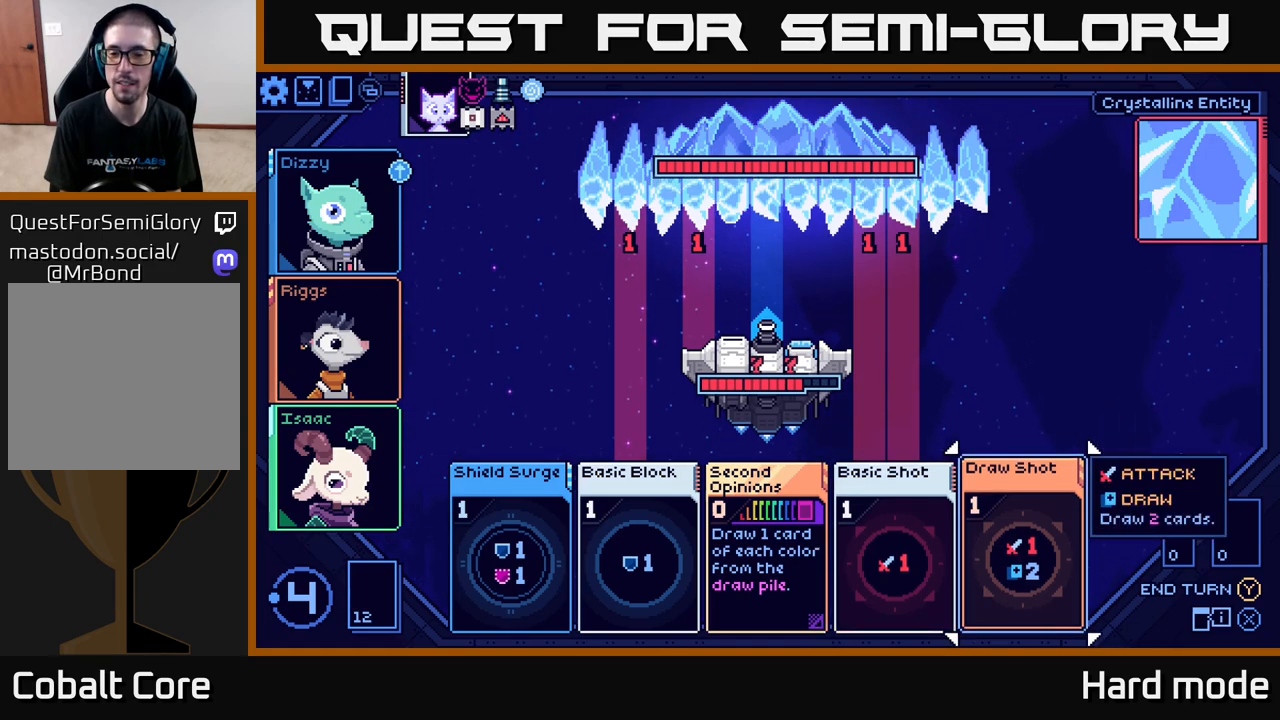
{"buttons": [], "left_stick": "center", "right_stick": "center", "events": []}
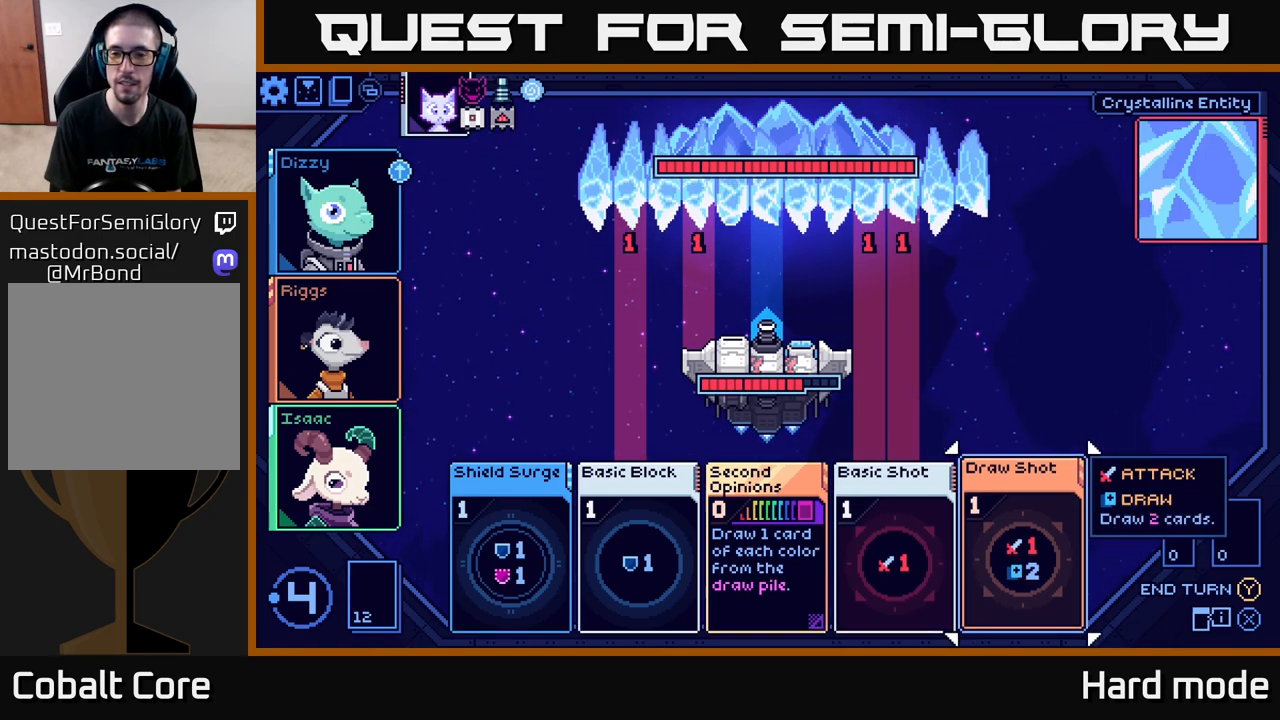
{"buttons": [], "left_stick": "center", "right_stick": "center", "events": [[333, "A", "down"], [433, "A", "up"]]}
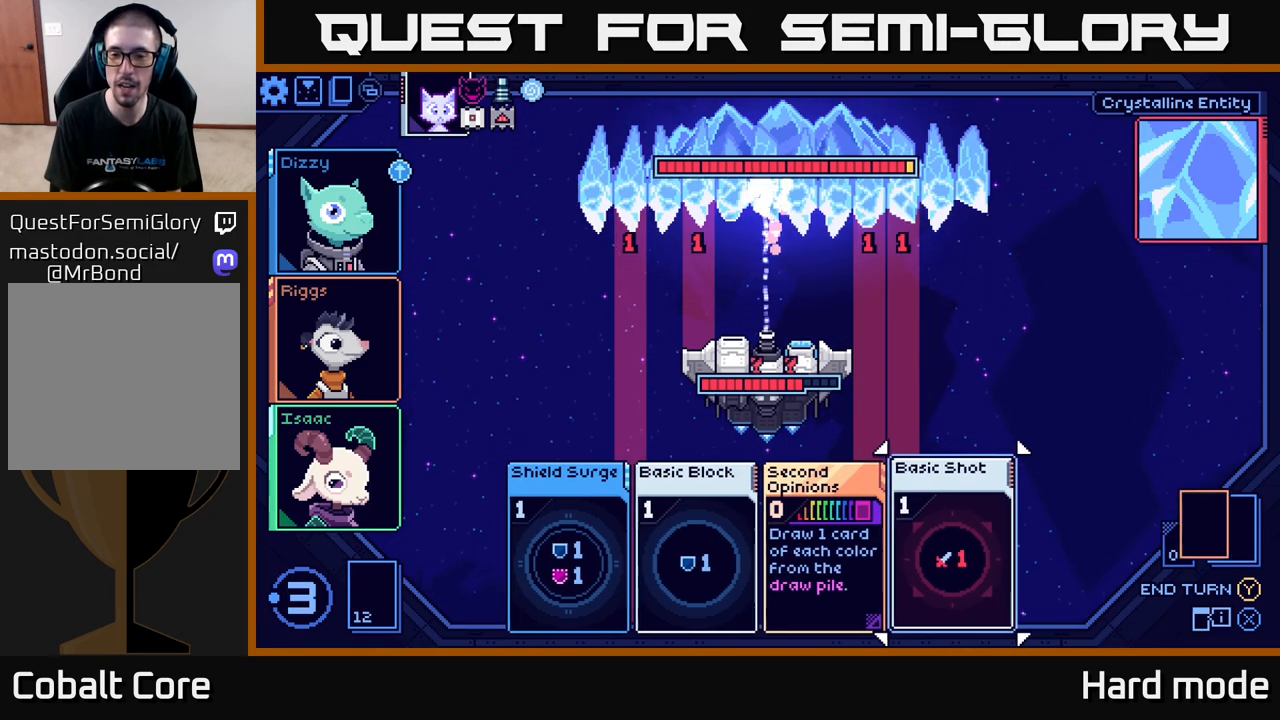
{"buttons": [], "left_stick": "center", "right_stick": "center", "events": []}
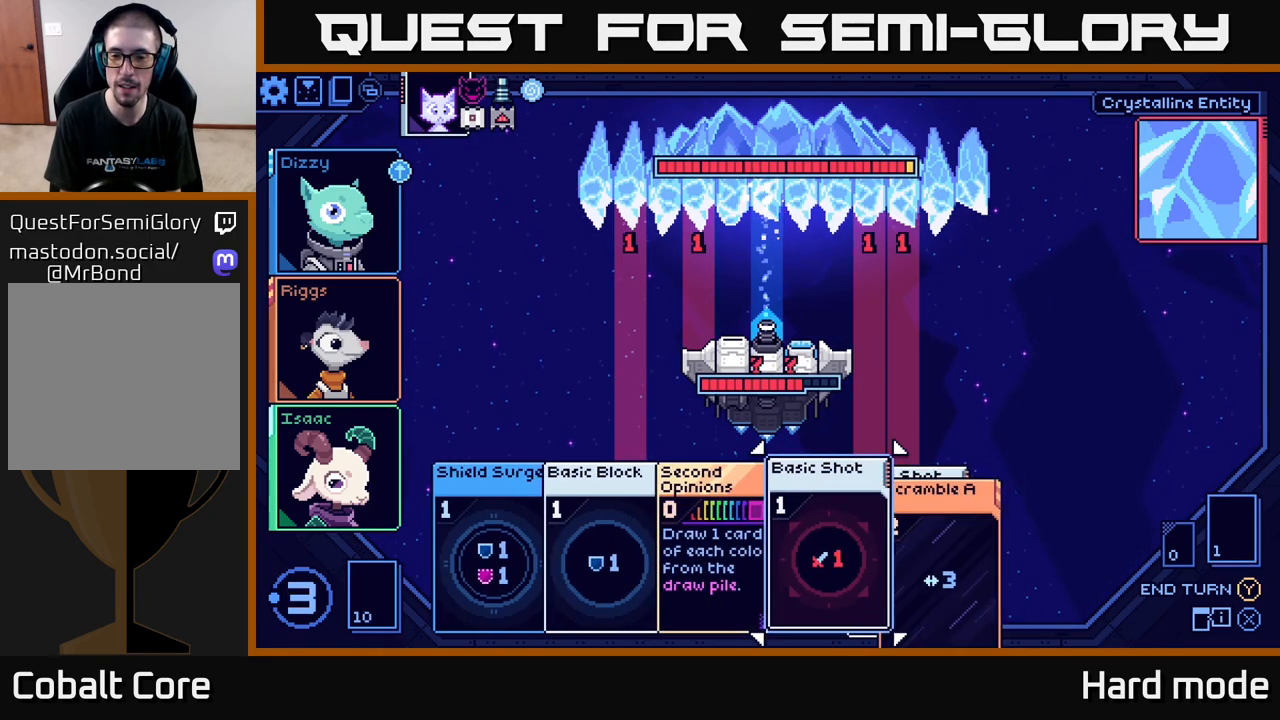
{"buttons": [], "left_stick": "center", "right_stick": "center", "events": []}
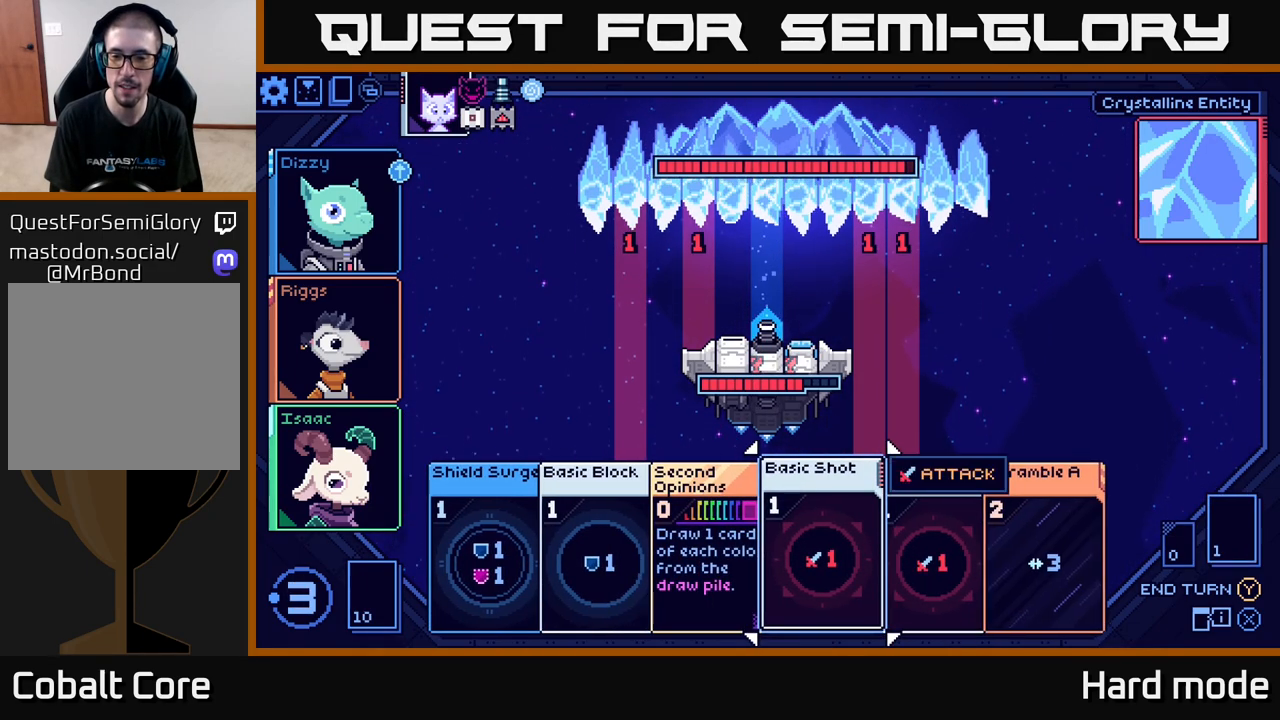
{"buttons": [], "left_stick": "center", "right_stick": "center", "events": [[250, "left_stick", "right"], [433, "left_stick", "center"]]}
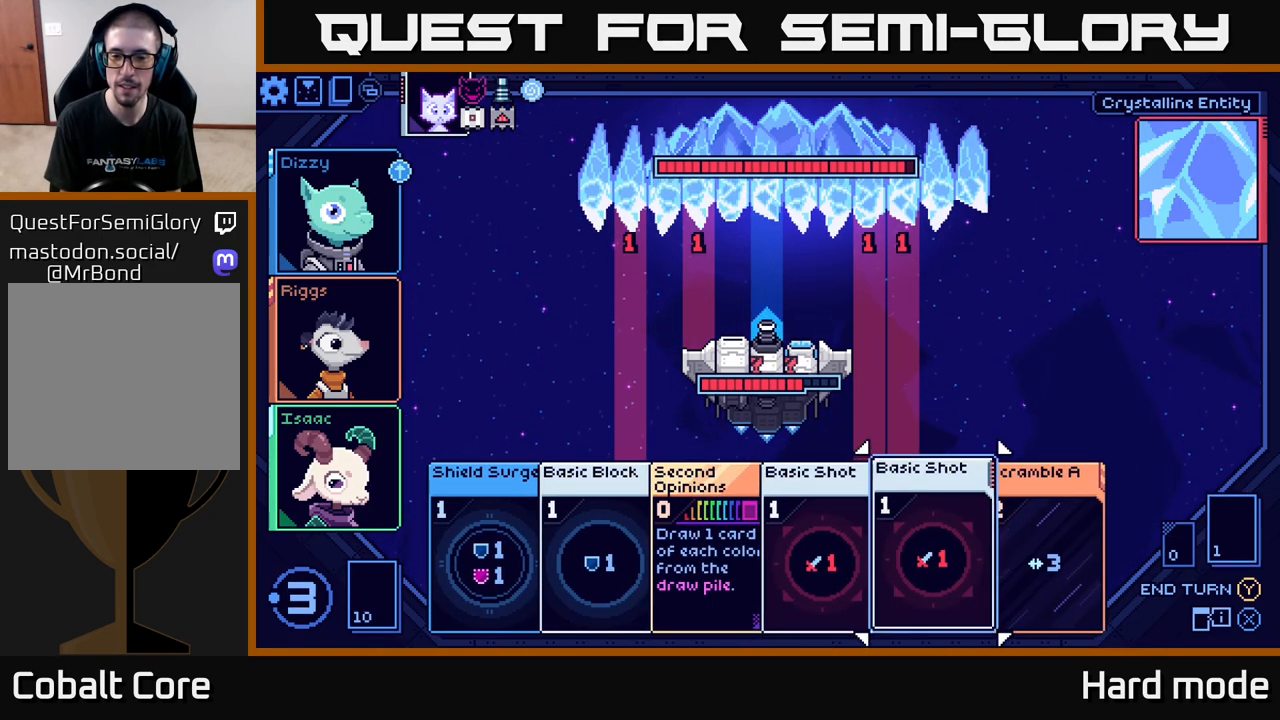
{"buttons": [], "left_stick": "center", "right_stick": "center", "events": []}
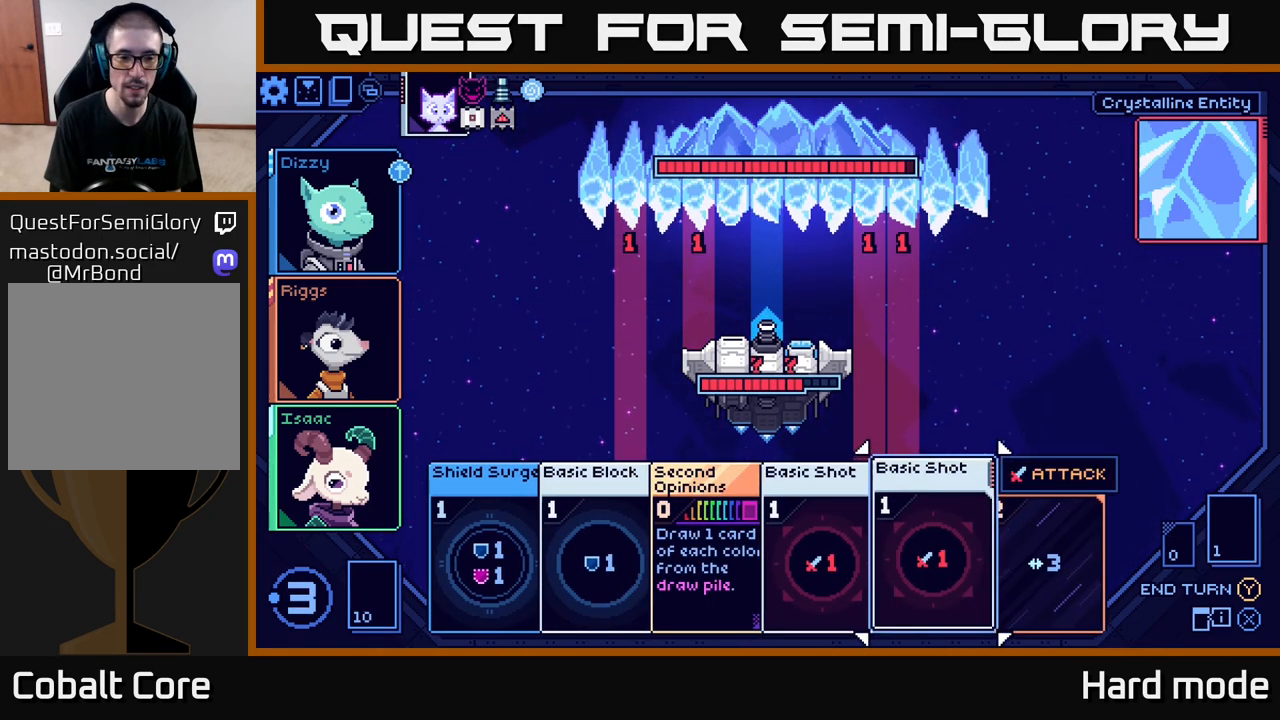
{"buttons": [], "left_stick": "center", "right_stick": "center", "events": []}
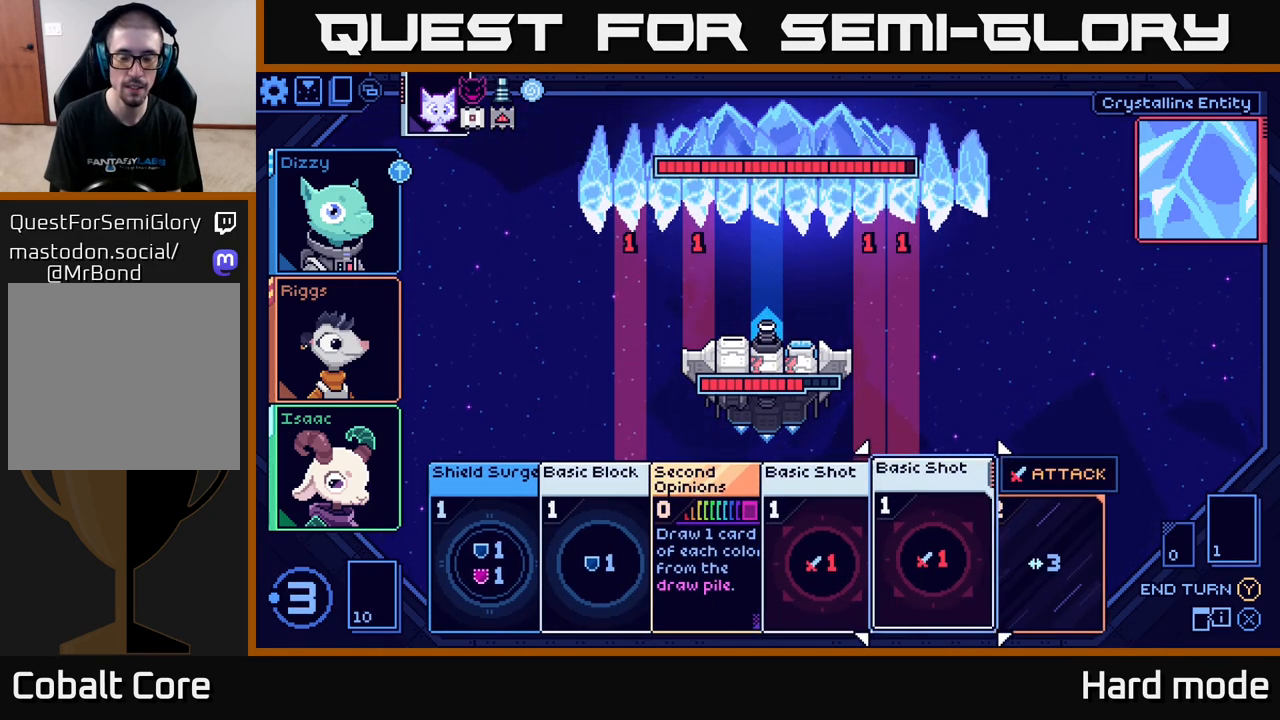
{"buttons": [], "left_stick": "center", "right_stick": "center", "events": [[33, "left_stick", "left"], [233, "left_stick", "center"]]}
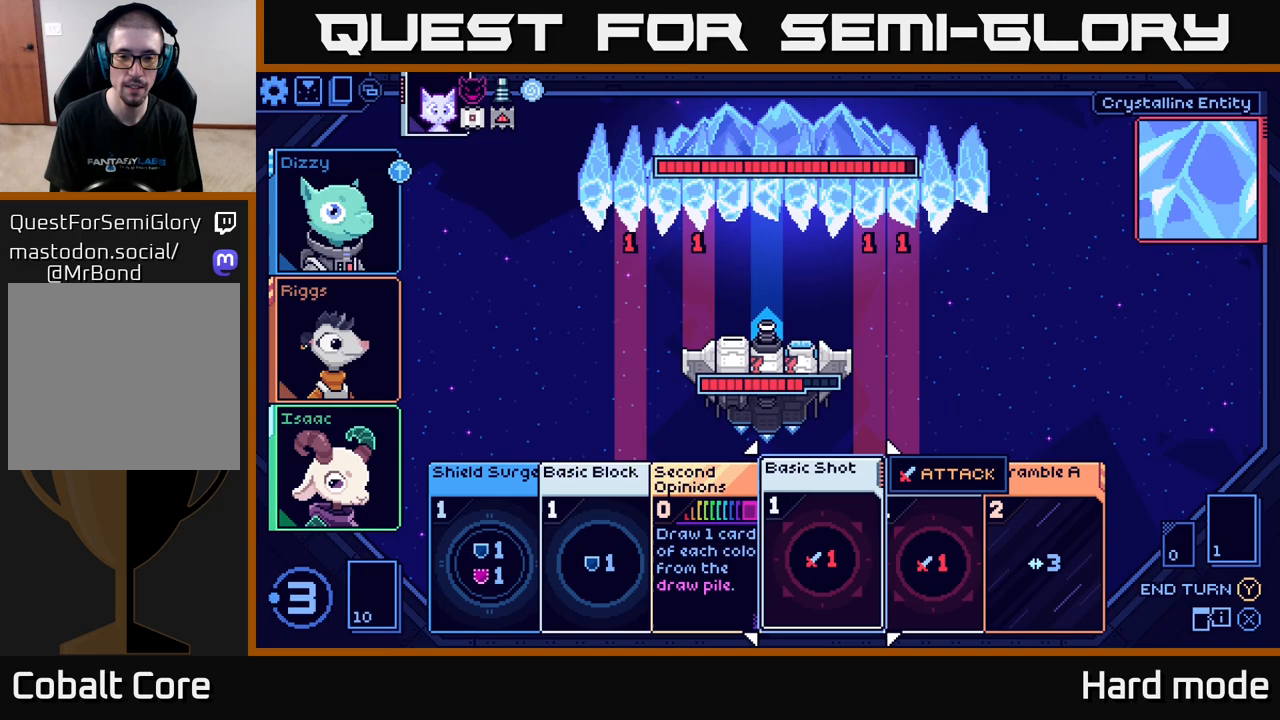
{"buttons": [], "left_stick": "center", "right_stick": "center", "events": [[133, "left_stick", "right"], [333, "left_stick", "center"]]}
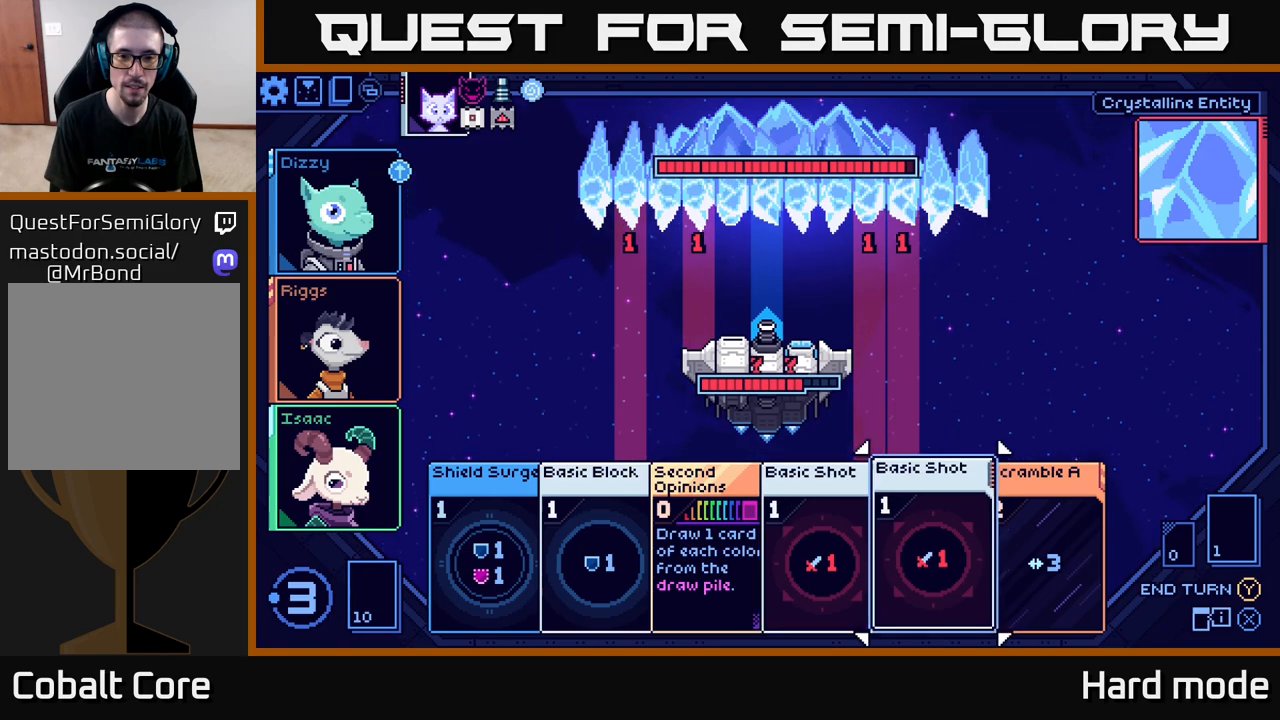
{"buttons": [], "left_stick": "center", "right_stick": "center", "events": [[183, "A", "down"], [283, "A", "up"]]}
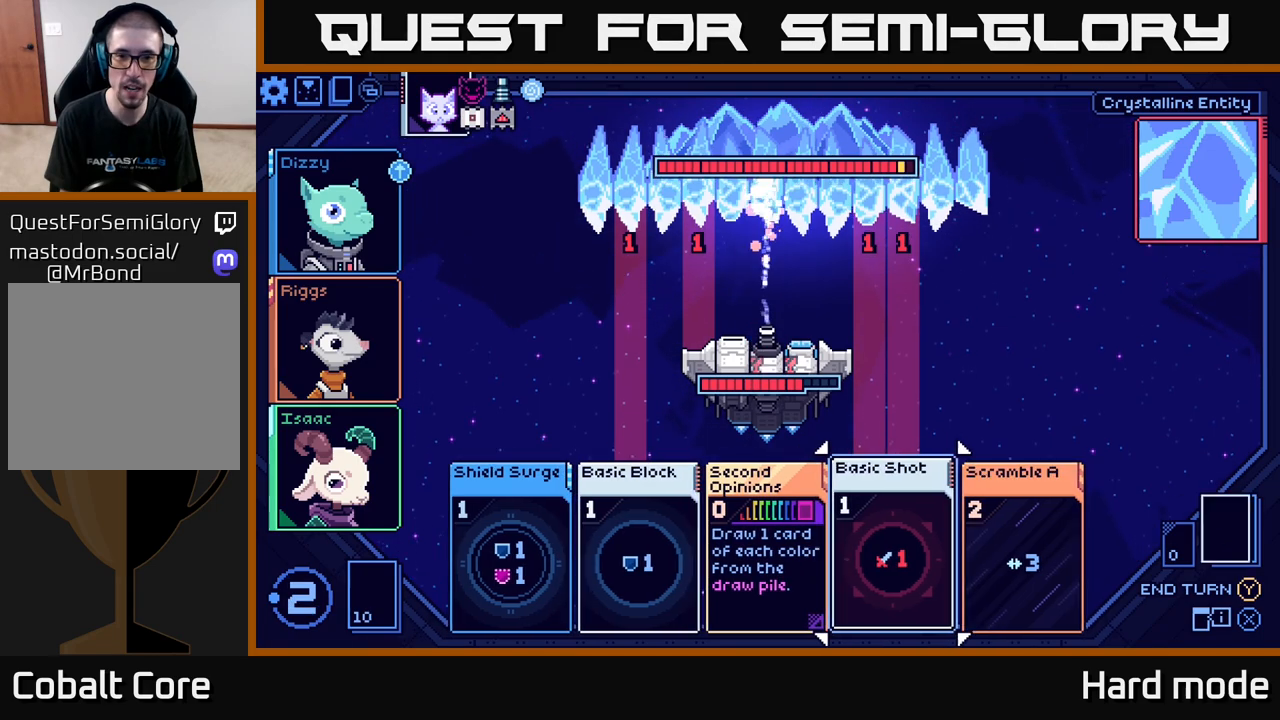
{"buttons": [], "left_stick": "center", "right_stick": "center", "events": []}
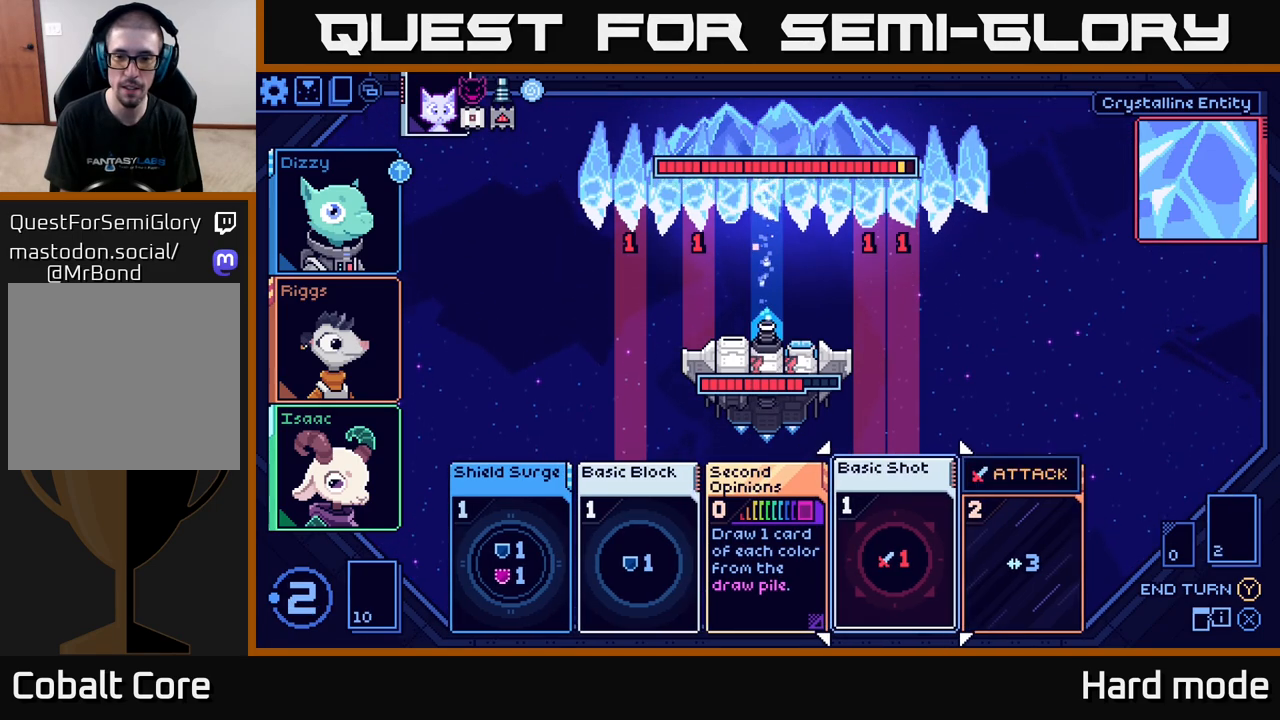
{"buttons": [], "left_stick": "center", "right_stick": "center", "events": [[83, "left_stick", "left"], [283, "left_stick", "center"]]}
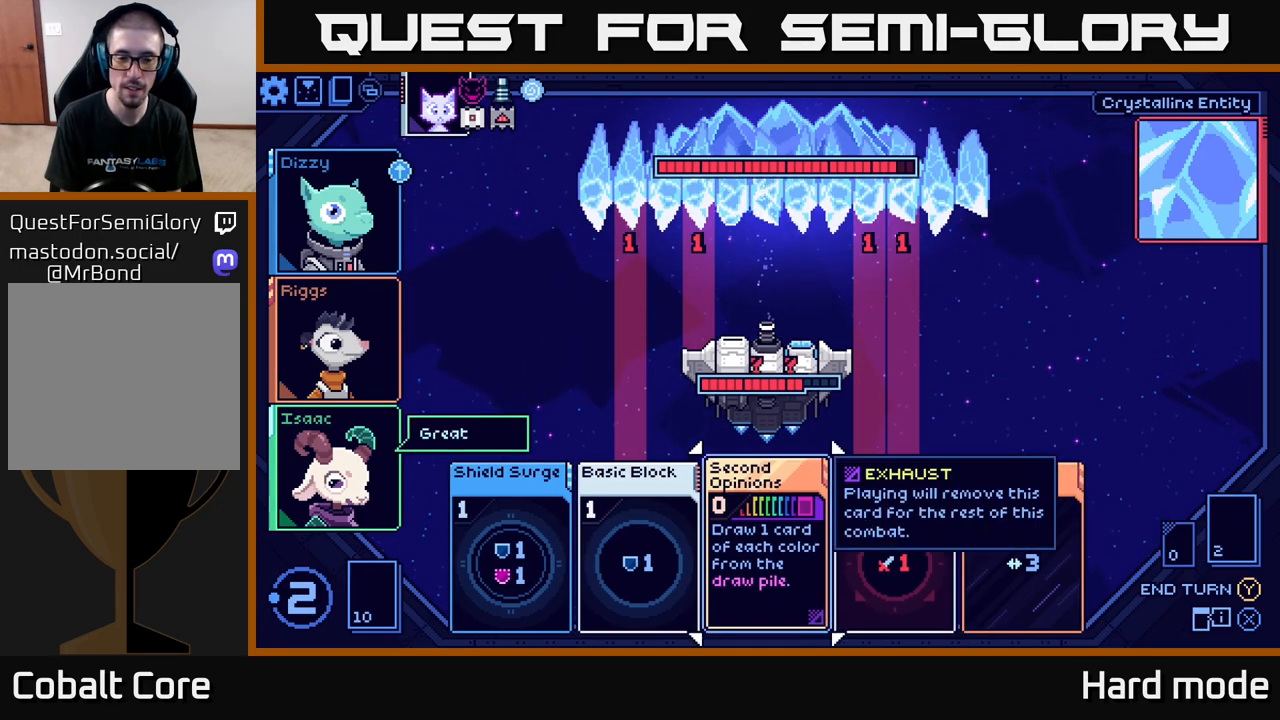
{"buttons": [], "left_stick": "center", "right_stick": "center", "events": []}
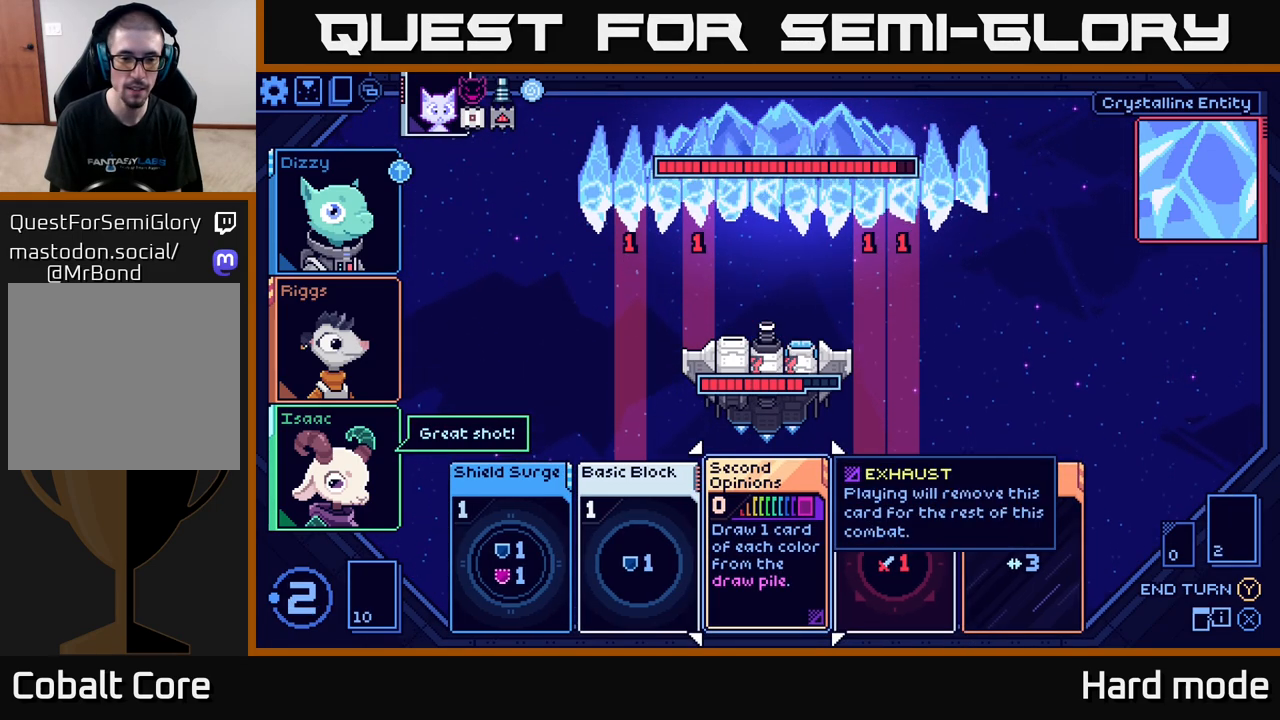
{"buttons": [], "left_stick": "center", "right_stick": "center", "events": []}
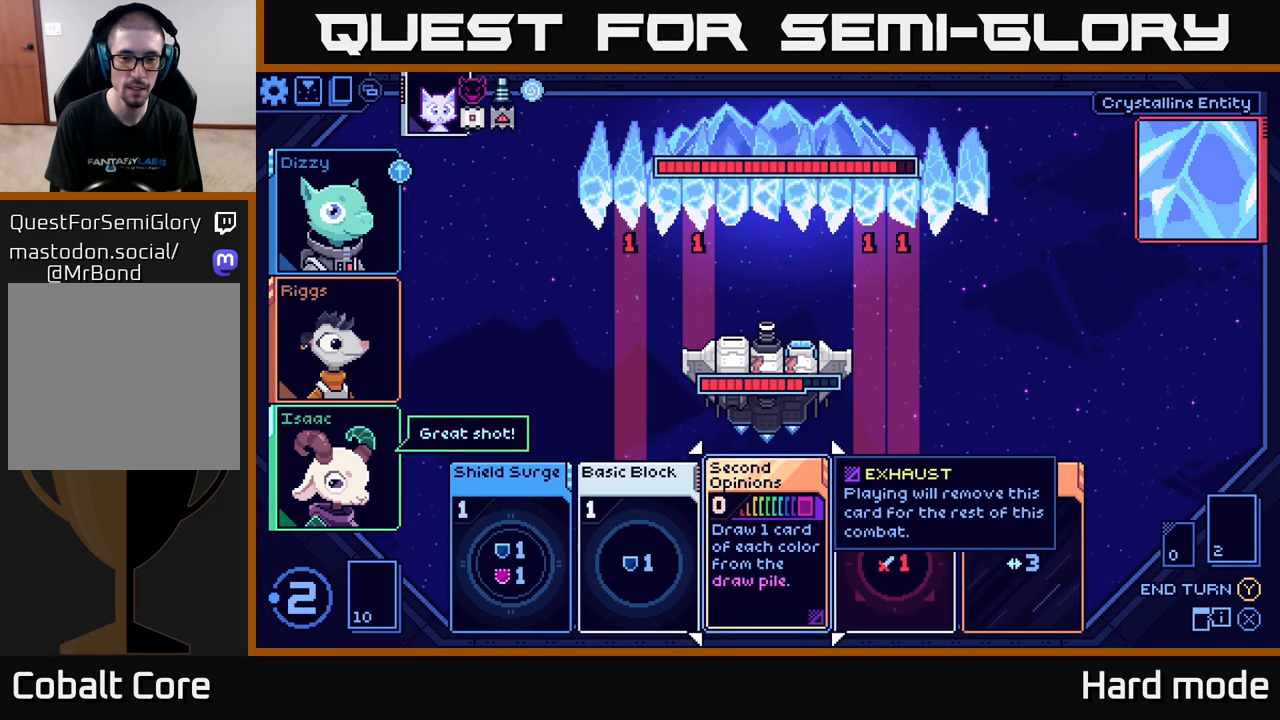
{"buttons": [], "left_stick": "center", "right_stick": "center", "events": [[83, "left_stick", "right"], [183, "left_stick", "center"], [300, "left_stick", "right"], [433, "left_stick", "center"]]}
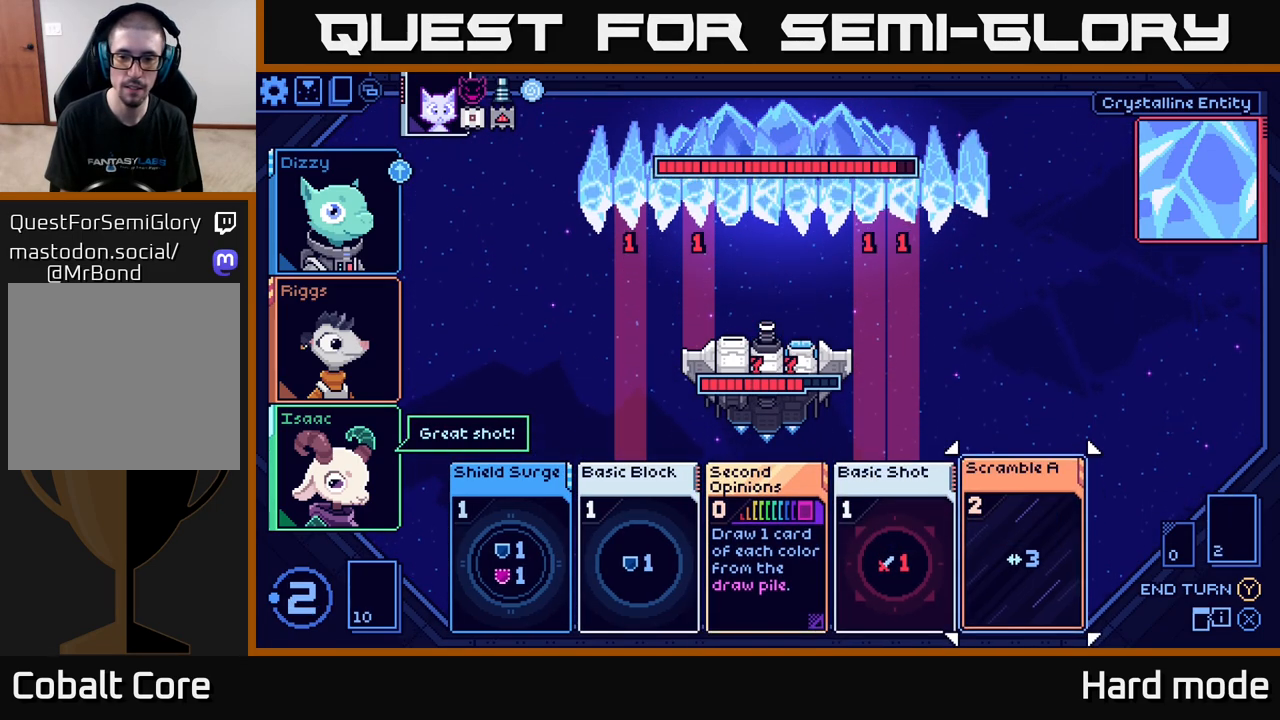
{"buttons": [], "left_stick": "center", "right_stick": "center", "events": []}
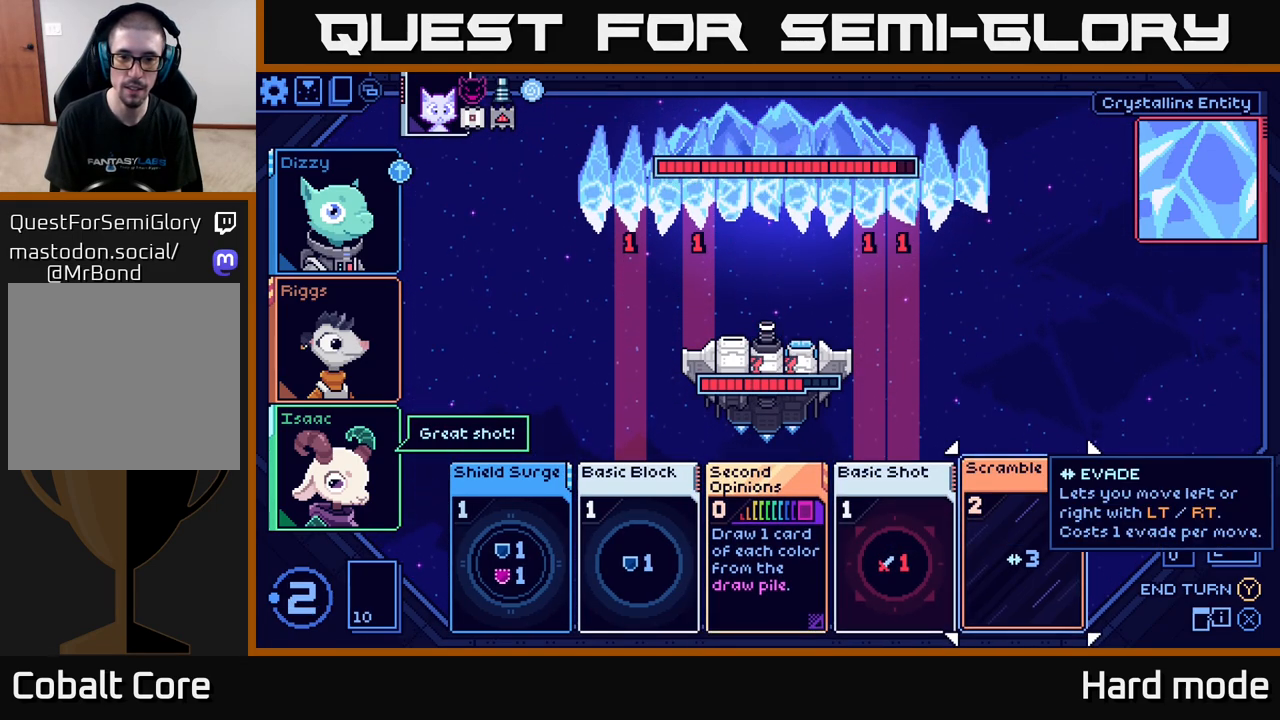
{"buttons": [], "left_stick": "center", "right_stick": "center", "events": []}
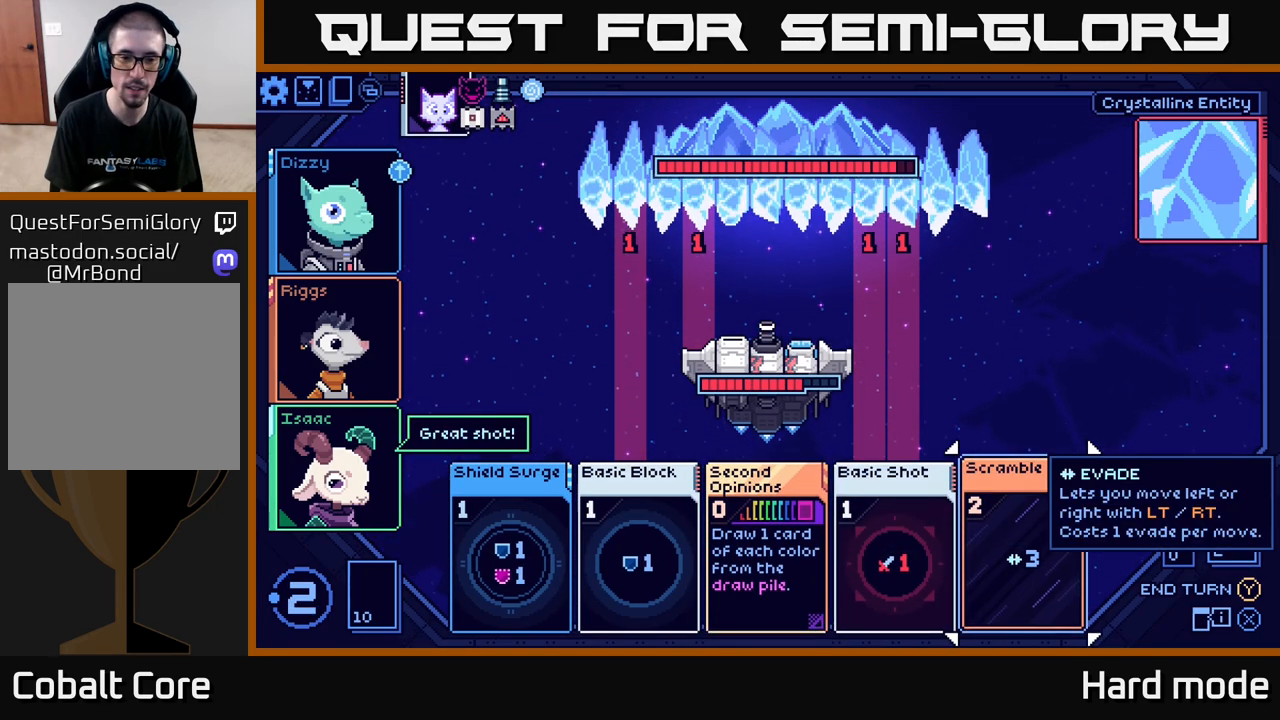
{"buttons": [], "left_stick": "center", "right_stick": "center", "events": []}